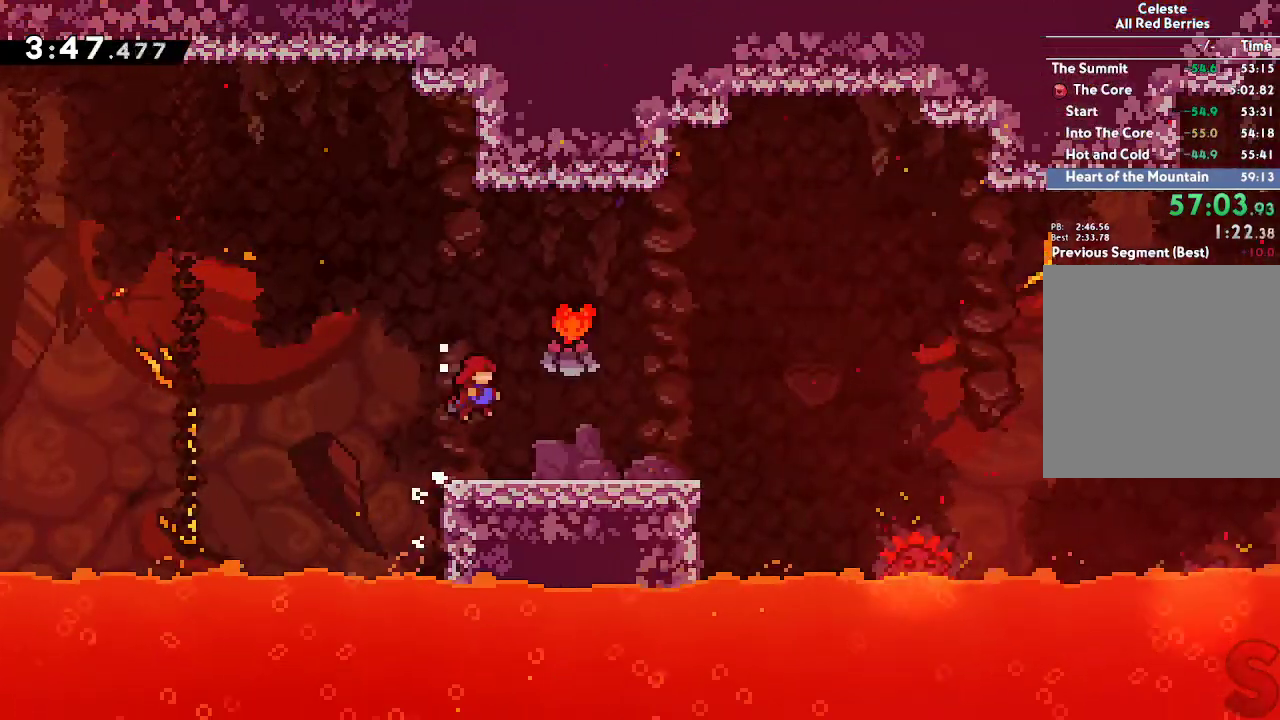
Gameplay with a controller (Xbox layout); each line is a JSON object with the inputs held at the frame after it. "button_events" lists button changes between this image and that frame as [ms after this image, input, new state], when the widget could be followed in between (sticks are given only as held states). Not read: DPAD_DOWN DPAD_LEFT DPAD_RIGHT DPAD_UP HOME L2 L3 R2 R3 SELECT START TOUCHPAD X.
{"buttons": [], "left_stick": "right", "right_stick": "center", "button_events": [[233, "A", "down"], [333, "A", "up"], [433, "R1", "up"]]}
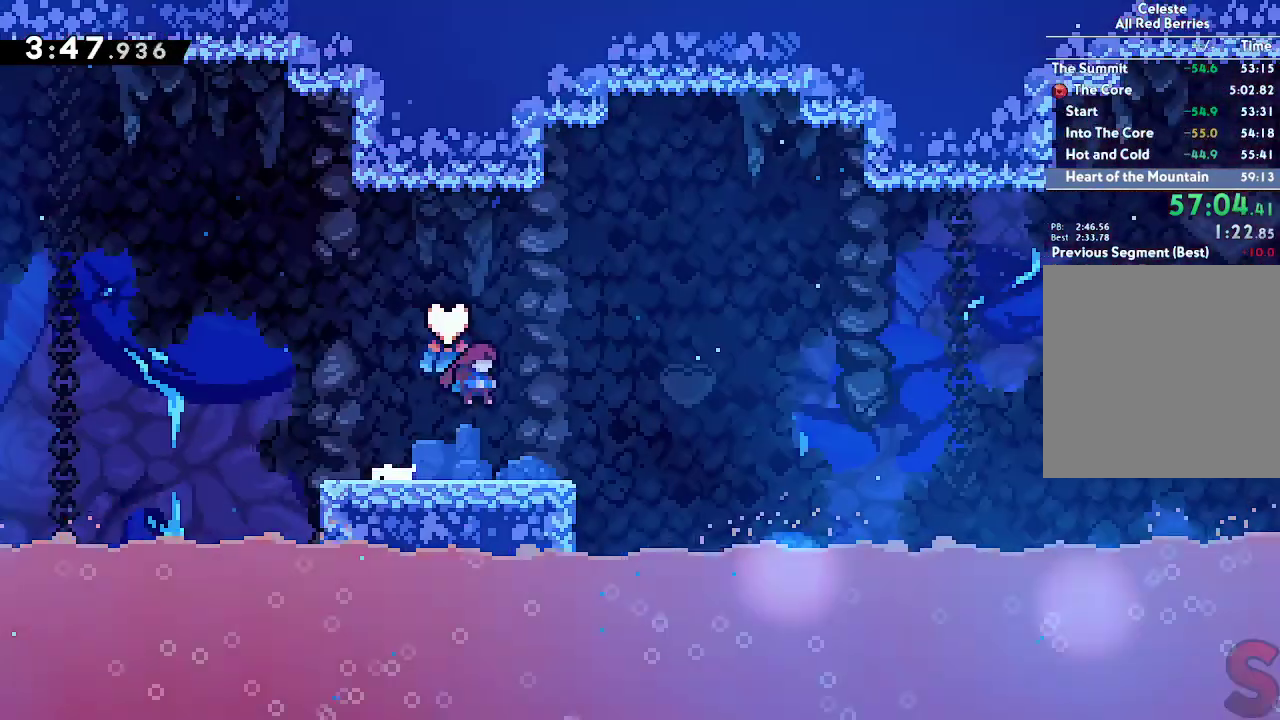
{"buttons": ["A"], "left_stick": "right", "right_stick": "center", "button_events": [[100, "Y", "down"], [183, "Y", "up"], [250, "A", "down"]]}
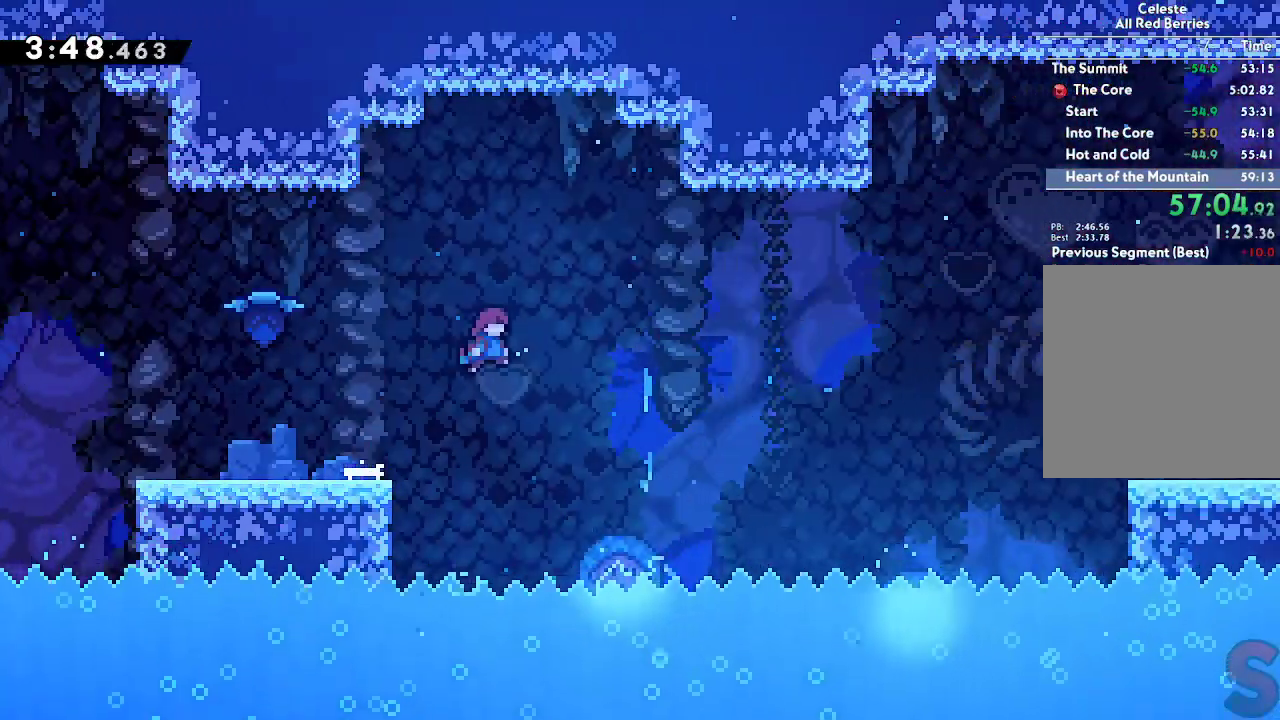
{"buttons": ["A"], "left_stick": "right", "right_stick": "center"}
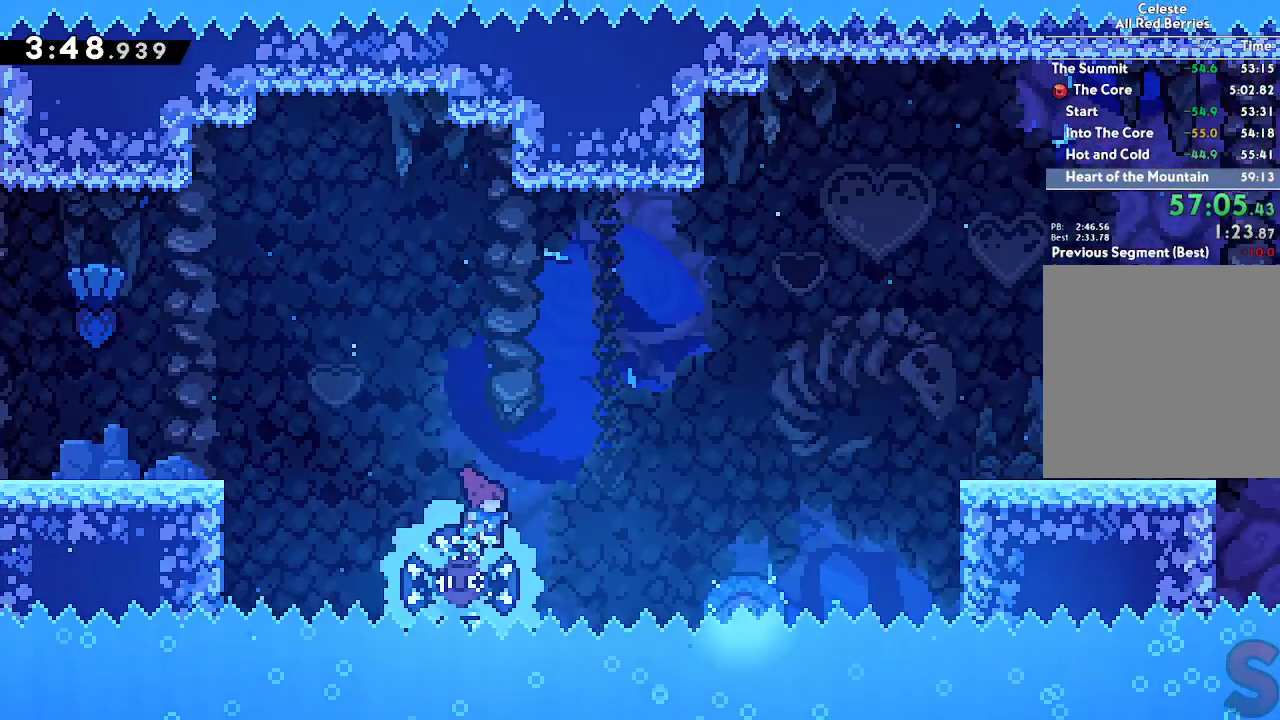
{"buttons": ["A", "Y"], "left_stick": "right", "right_stick": "center", "button_events": [[233, "Y", "down"], [317, "Y", "up"], [367, "Y", "down"]]}
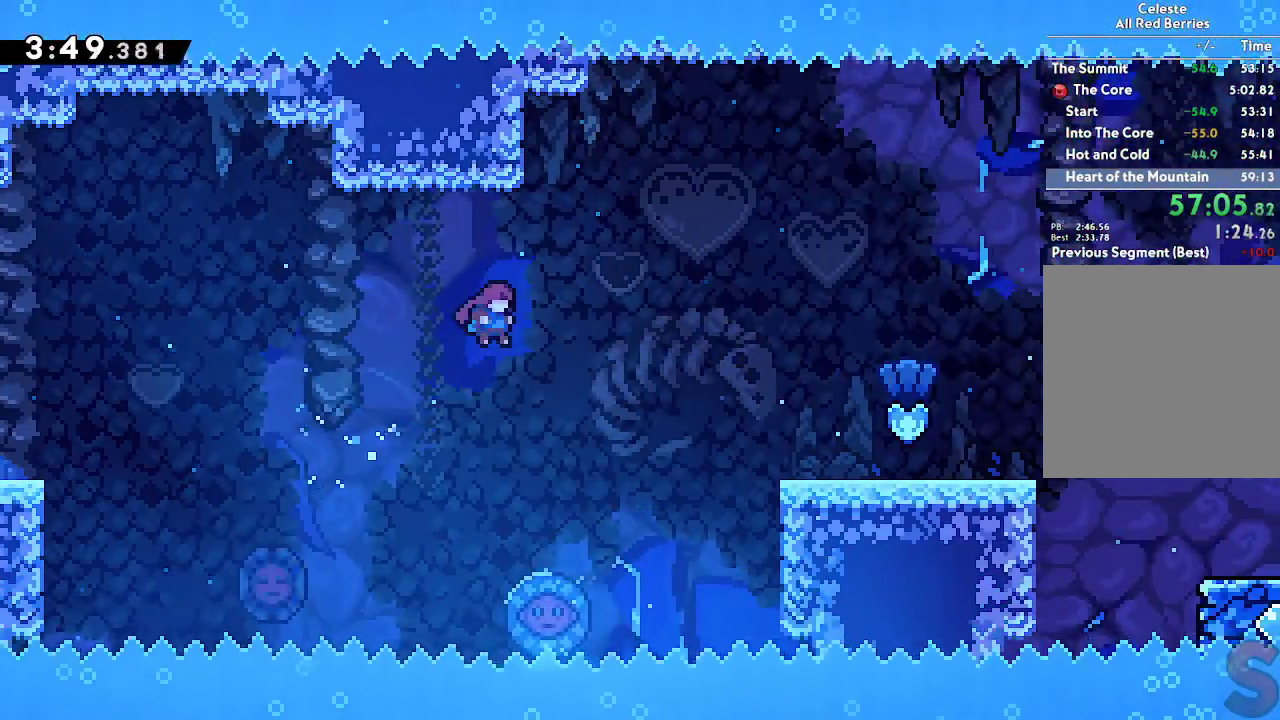
{"buttons": ["A", "Y"], "left_stick": "right", "right_stick": "center", "button_events": []}
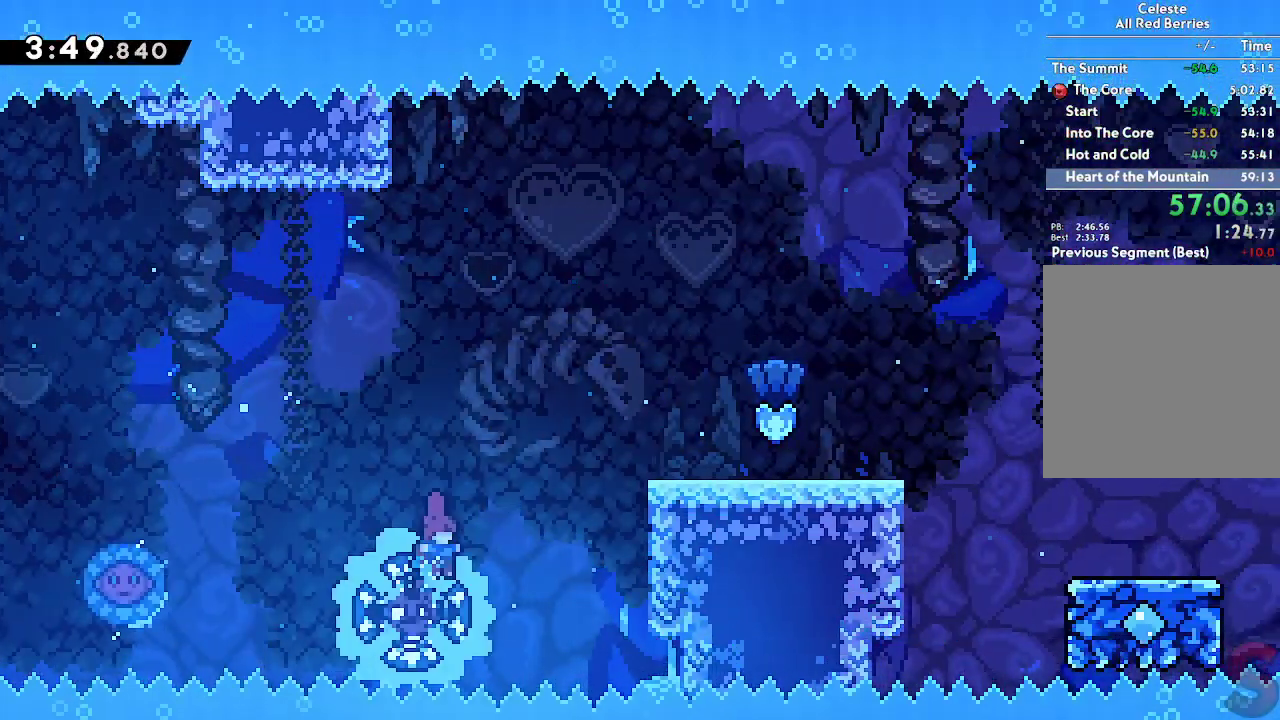
{"buttons": ["A", "B"], "left_stick": "right", "right_stick": "center", "button_events": [[200, "R1", "down"], [250, "R1", "up"], [317, "Y", "up"], [367, "B", "down"], [400, "Y", "down"], [500, "Y", "up"]]}
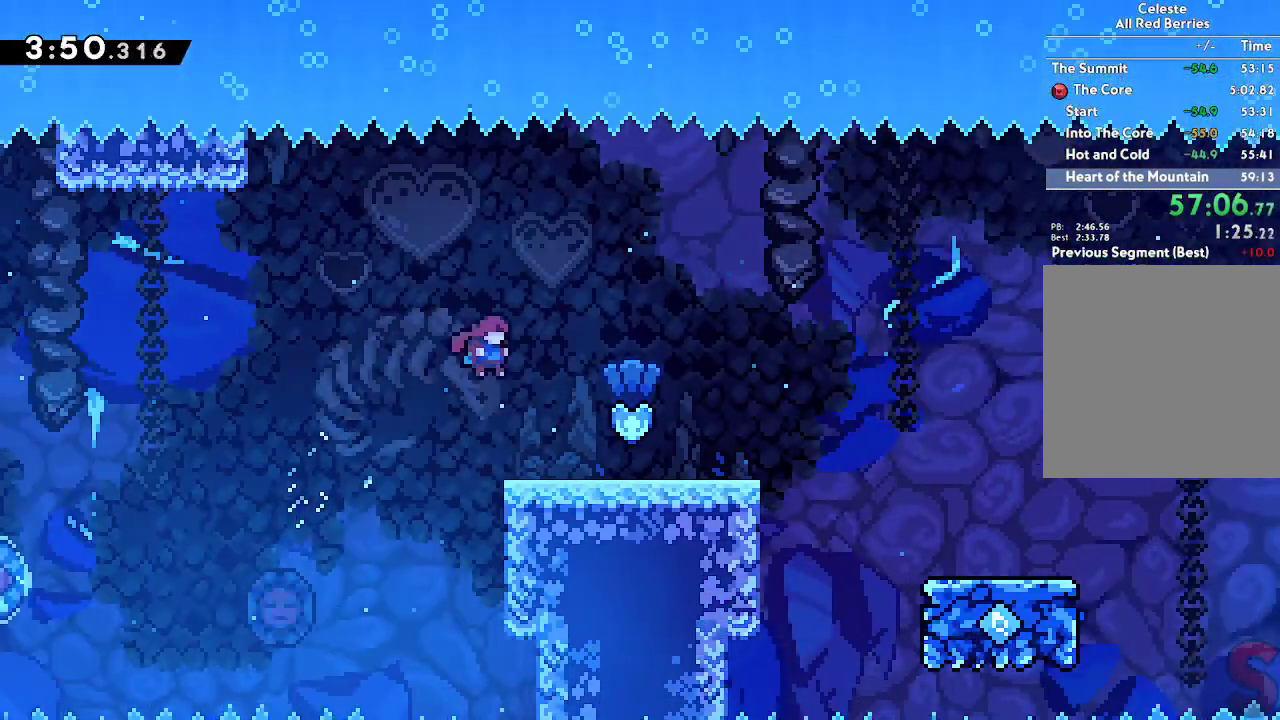
{"buttons": [], "left_stick": "right", "right_stick": "center"}
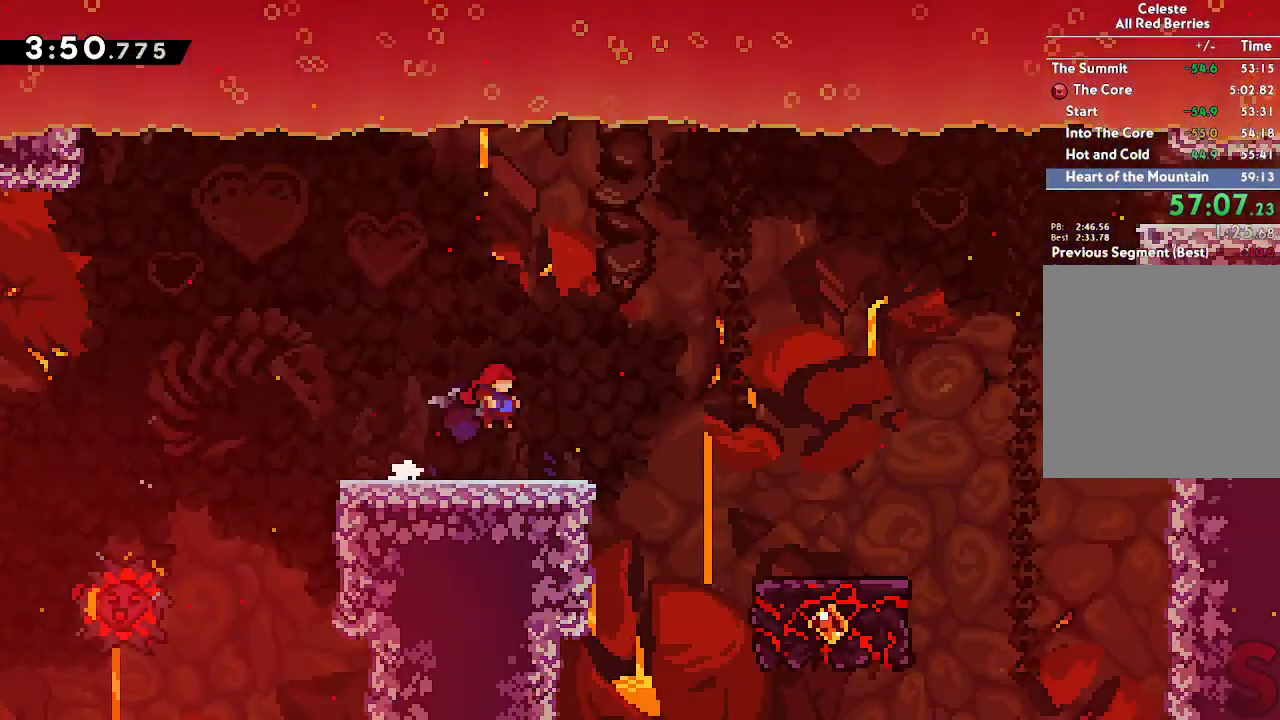
{"buttons": [], "left_stick": "right", "right_stick": "center", "button_events": [[217, "A", "down"], [383, "A", "up"]]}
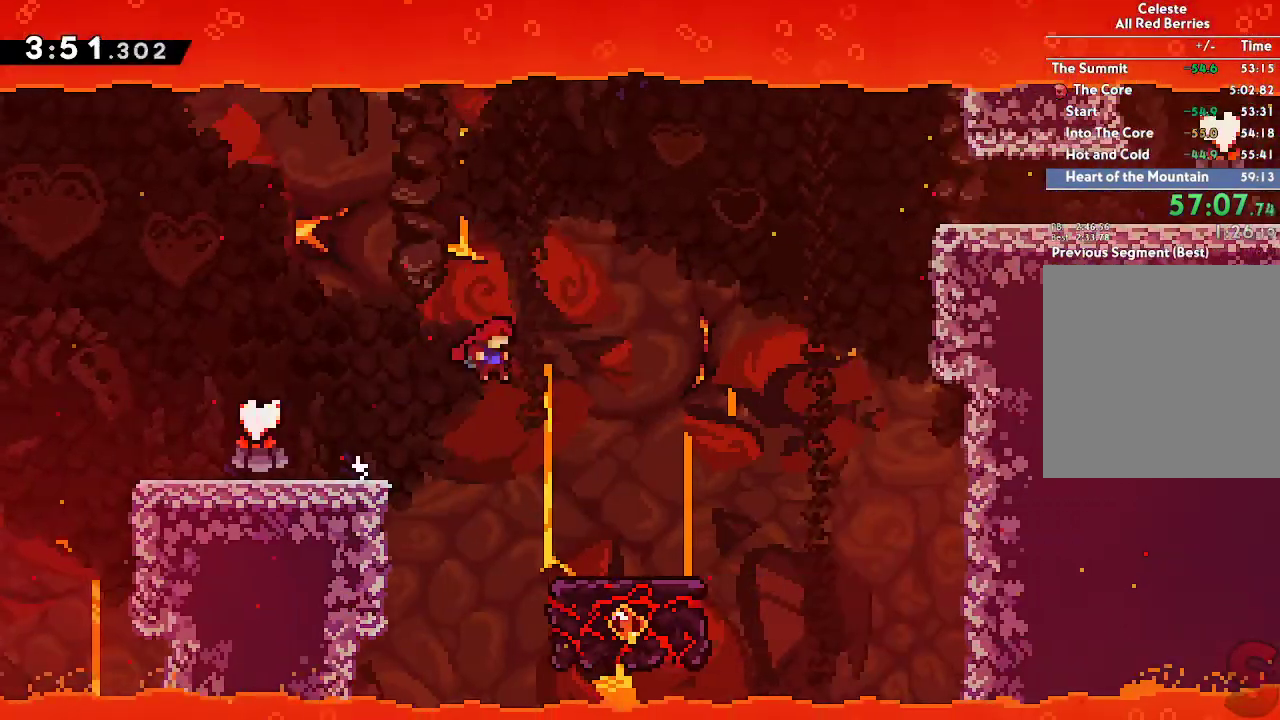
{"buttons": ["R1"], "left_stick": "center", "right_stick": "center", "button_events": [[367, "R1", "down"]]}
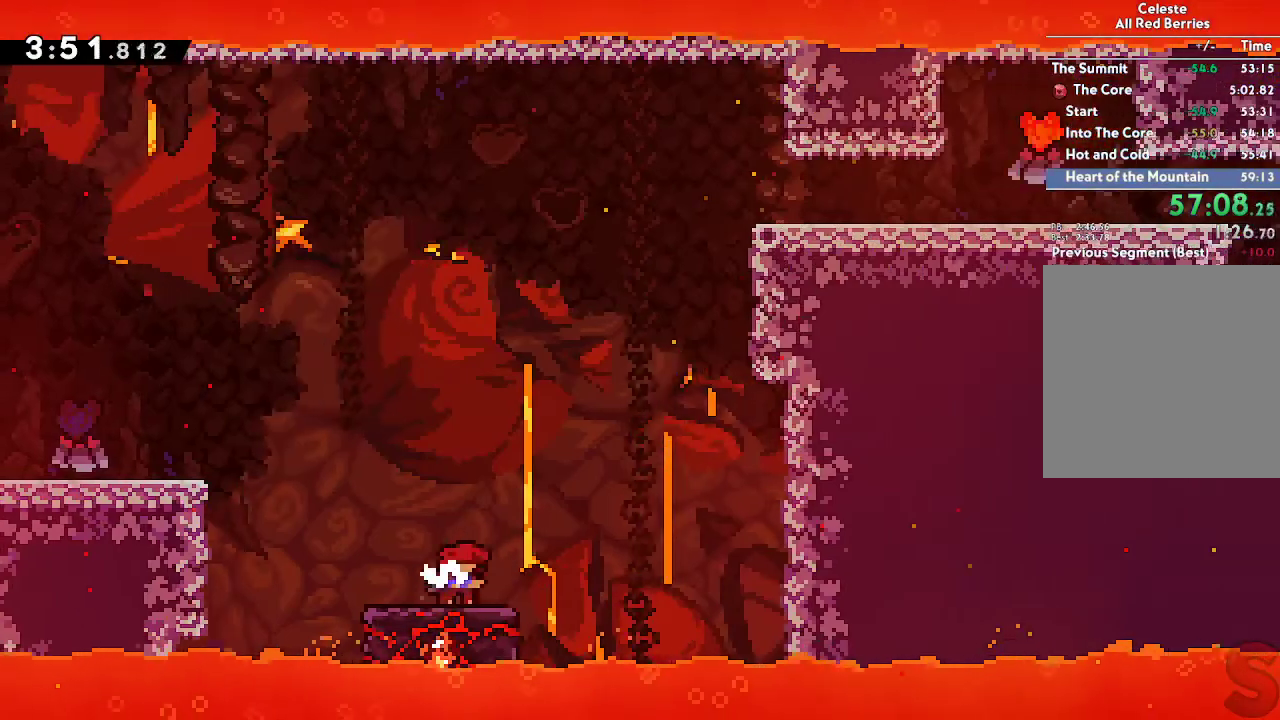
{"buttons": ["A", "R1"], "left_stick": "right", "right_stick": "center", "button_events": [[17, "Y", "down"], [67, "Y", "up"], [250, "Y", "down"], [300, "Y", "up"], [333, "A", "down"]]}
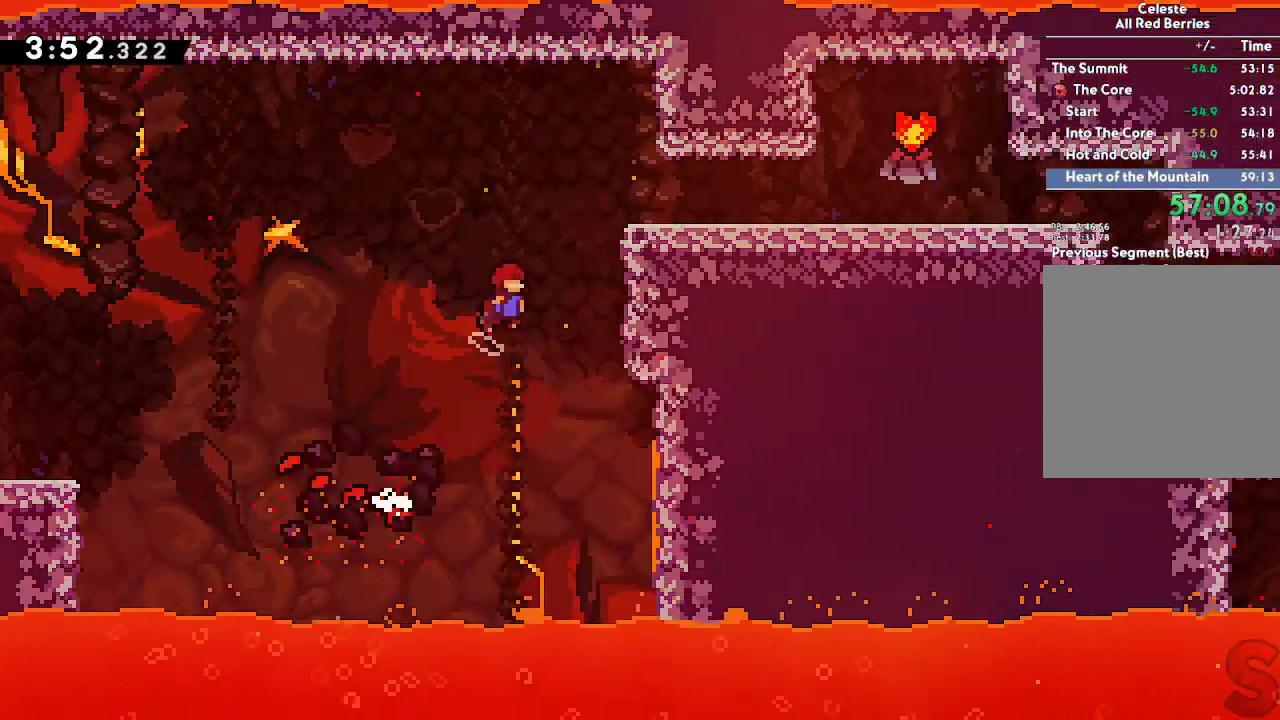
{"buttons": ["R1"], "left_stick": "right", "right_stick": "center"}